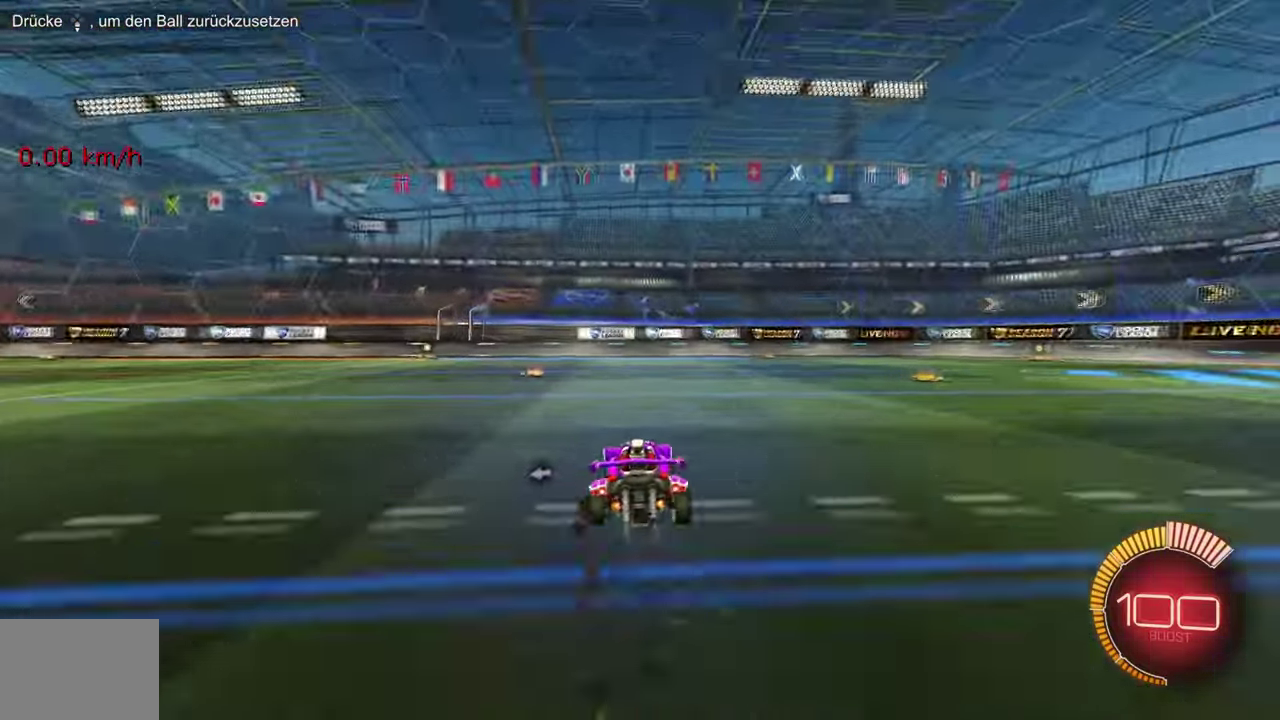
Gameplay with a controller (PlayStation layout); each line is a JSON object with the inputs held at the frame after it. "events" lists button and stick changes between this image and that frame as [ms after this image, input, new state], when the widget could be followed in between. Not read: CIRCLE CROSS L3 R3 SQUARE TRIANGLE.
{"buttons": ["R2"], "left_stick": "left", "events": [[83, "L1", "up"], [100, "R1", "up"], [233, "L1", "down"], [316, "L1", "up"]]}
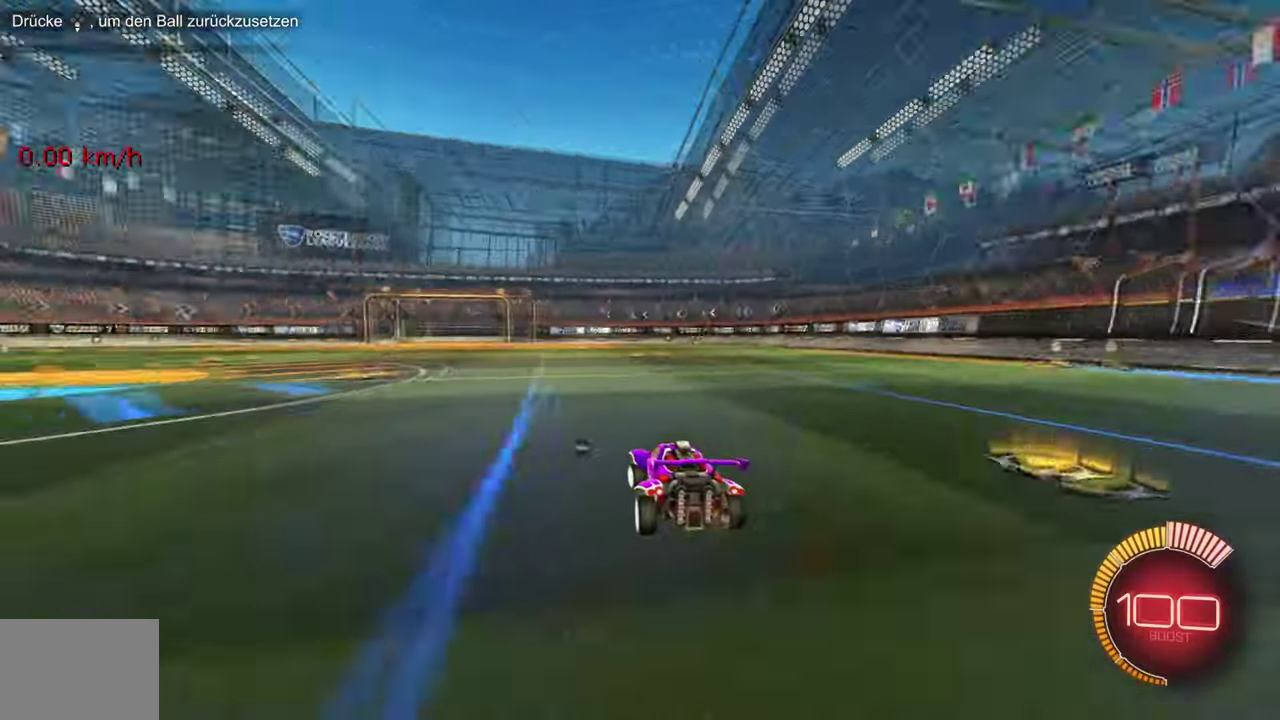
{"buttons": ["R2"], "left_stick": "center", "events": [[184, "R1", "down"], [367, "left_stick", "center"], [384, "R1", "up"]]}
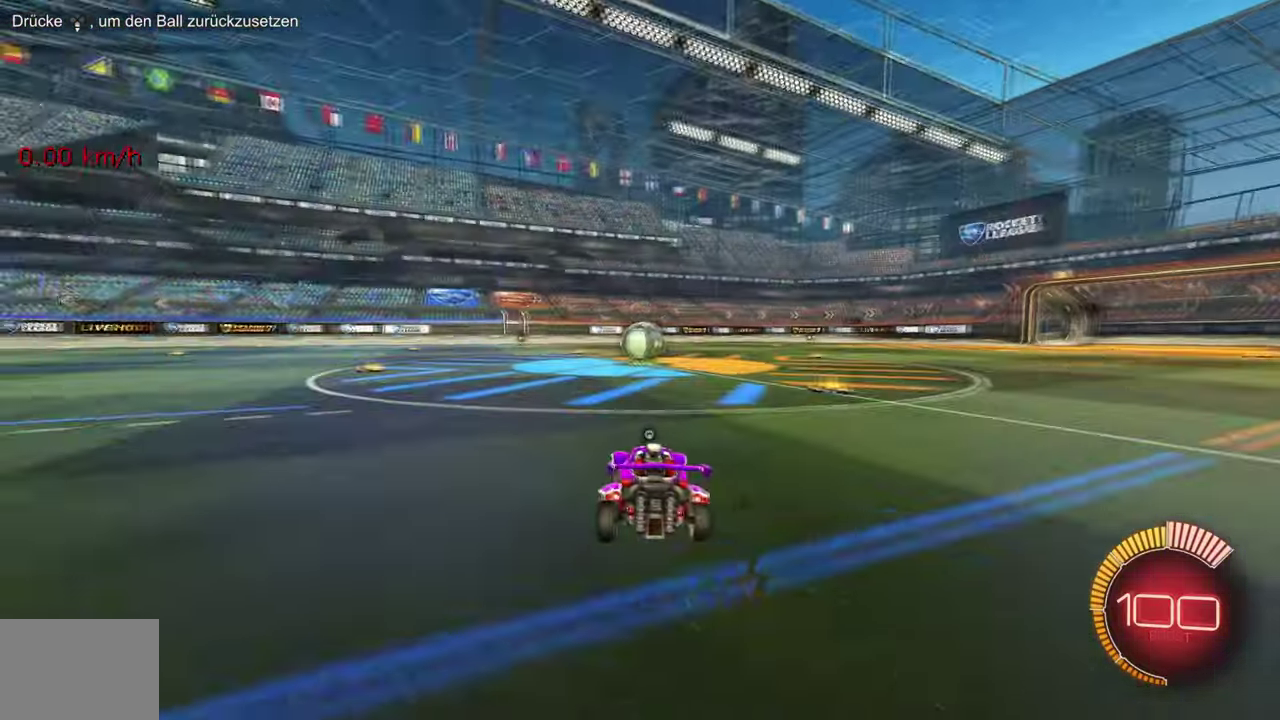
{"buttons": [], "left_stick": "center", "events": [[216, "left_stick", "left"], [266, "left_stick", "center"], [400, "R2", "up"], [417, "left_stick", "right"], [500, "left_stick", "center"]]}
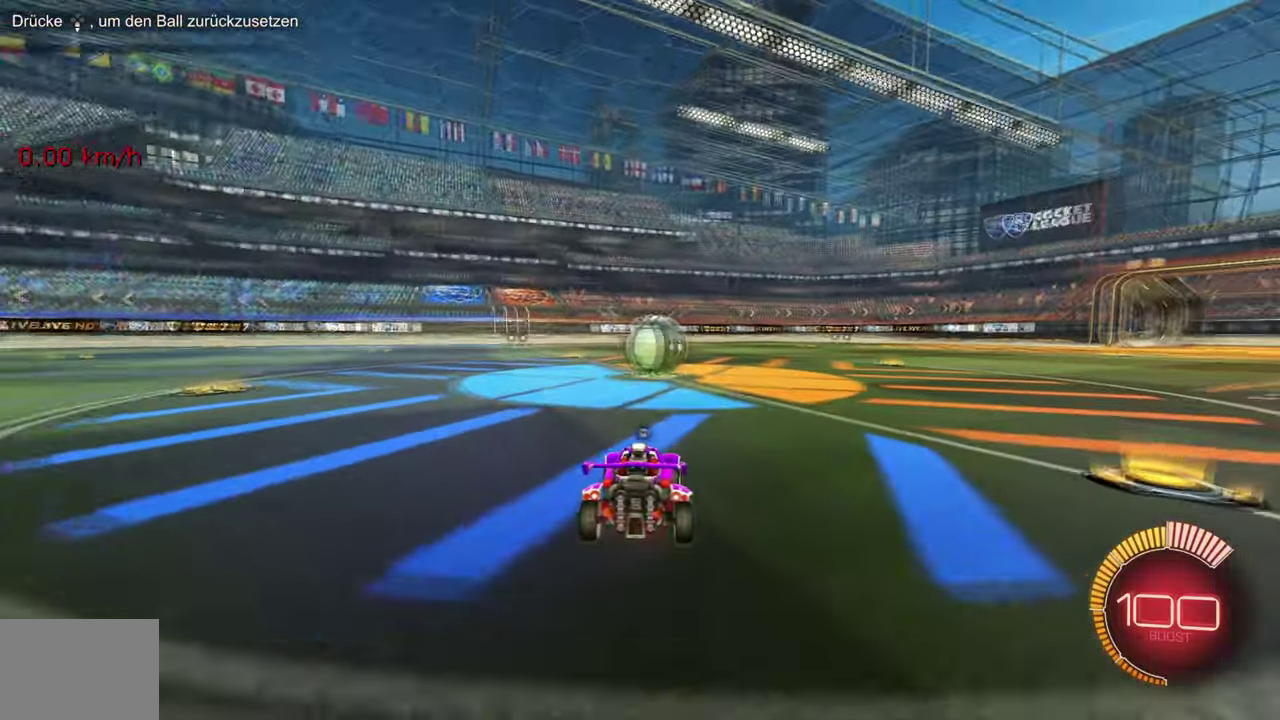
{"buttons": [], "left_stick": "left", "events": [[100, "R2", "down"], [301, "R2", "up"], [484, "left_stick", "left"]]}
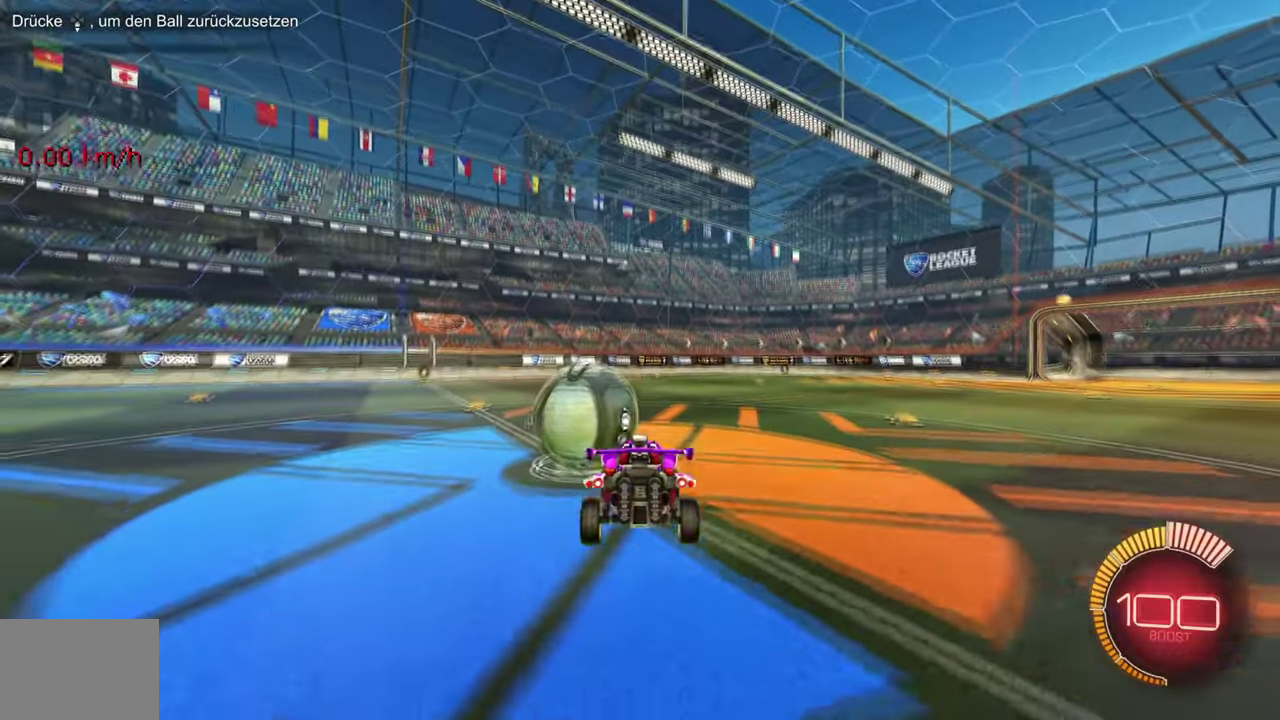
{"buttons": ["L1", "R1"], "left_stick": "down-right", "events": [[33, "left_stick", "up-left"], [117, "R1", "down"], [300, "left_stick", "down"], [417, "L1", "down"], [417, "left_stick", "down-right"]]}
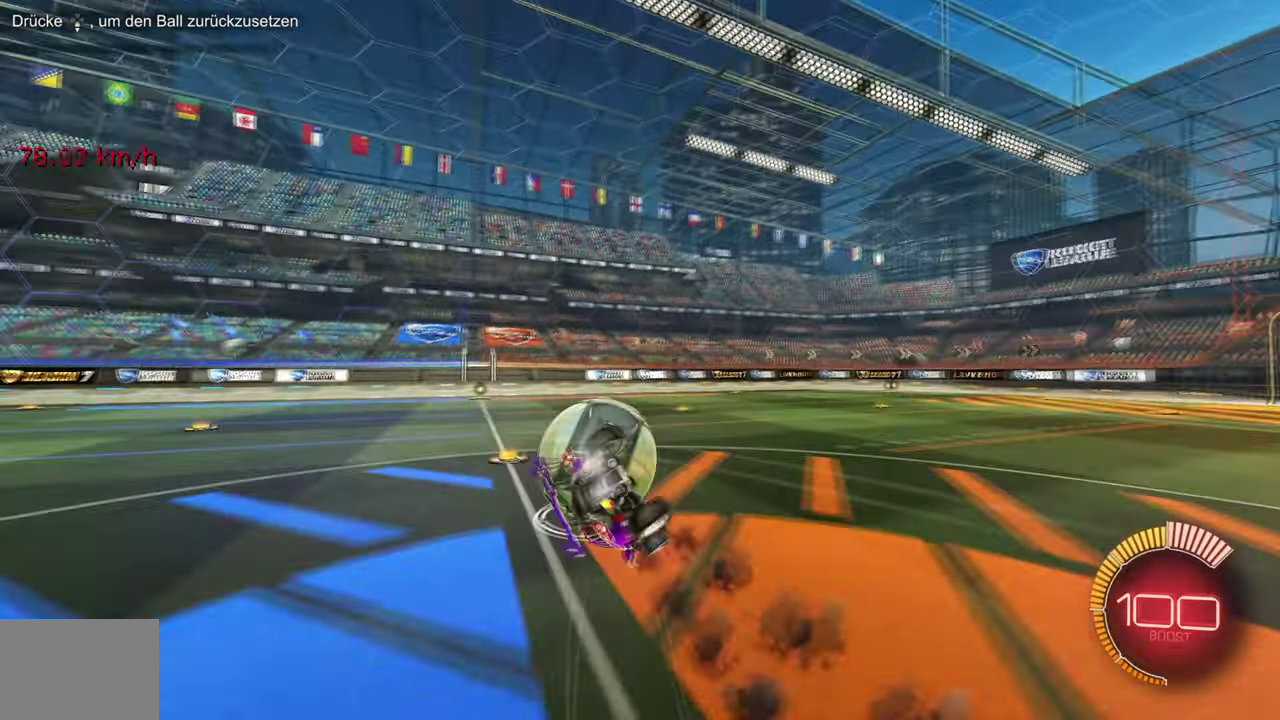
{"buttons": ["R1"], "left_stick": "center", "events": [[100, "left_stick", "up-right"], [251, "R1", "up"], [251, "left_stick", "right"], [367, "R1", "down"], [384, "left_stick", "center"], [467, "L1", "up"]]}
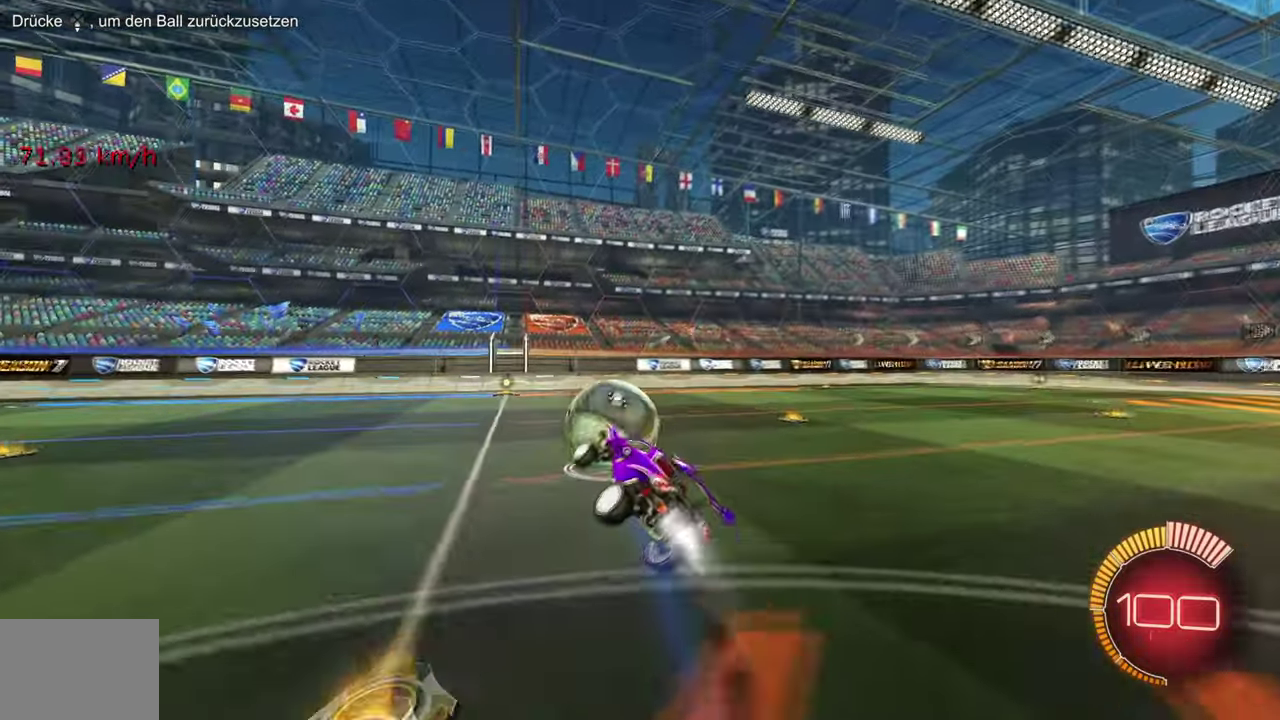
{"buttons": [], "left_stick": "center", "events": [[33, "left_stick", "down"], [100, "left_stick", "center"], [150, "R1", "up"]]}
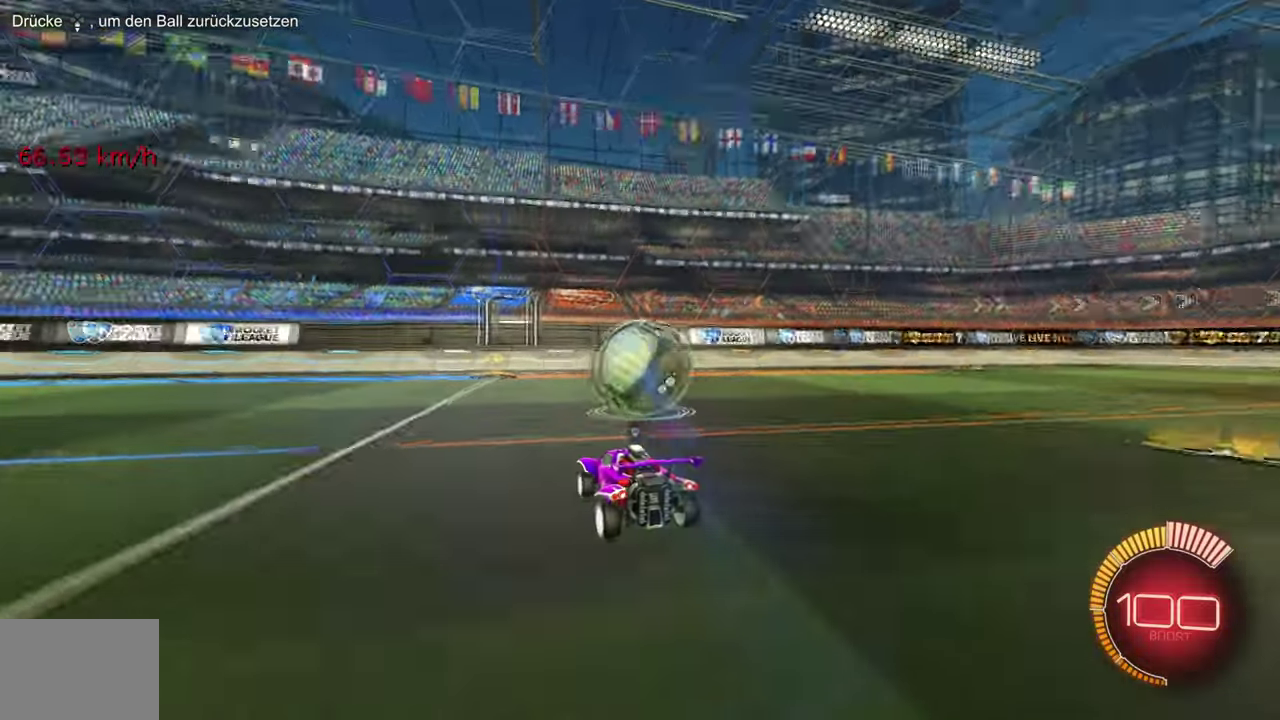
{"buttons": ["R2"], "left_stick": "right", "events": [[216, "R2", "down"], [233, "left_stick", "right"]]}
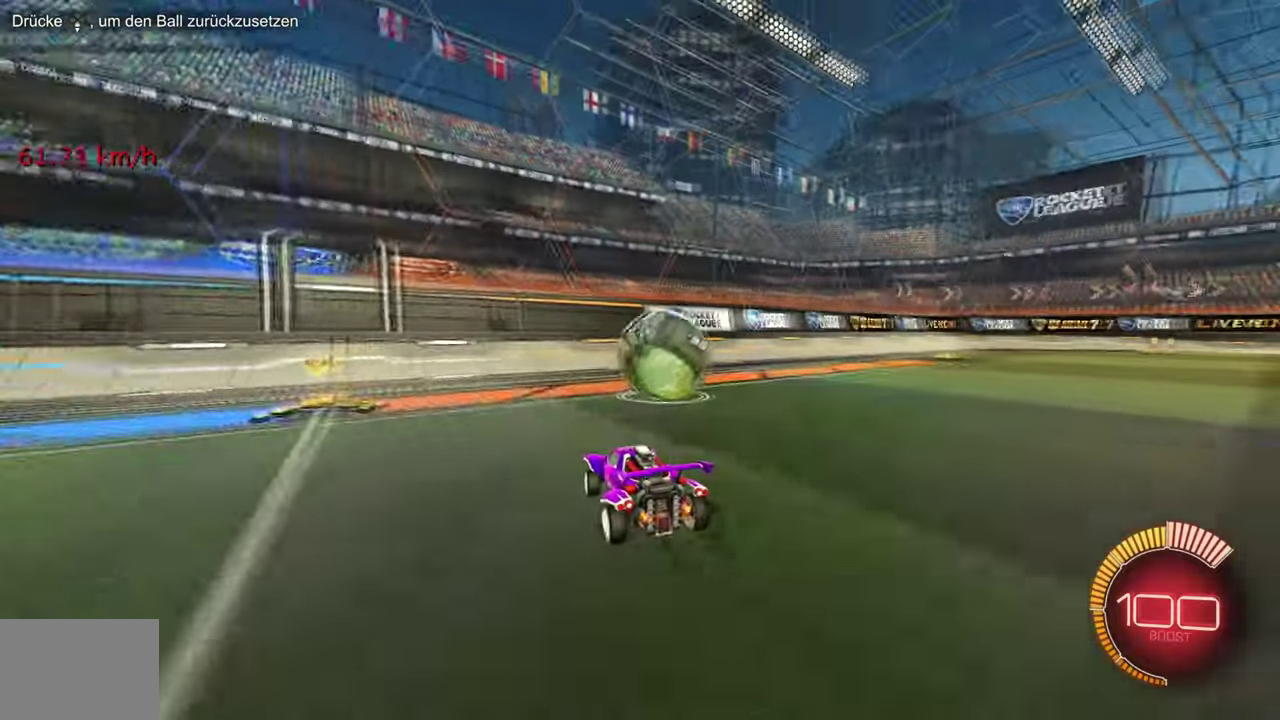
{"buttons": ["R2"], "left_stick": "center", "events": [[17, "R1", "down"], [17, "left_stick", "center"], [150, "R1", "up"], [250, "R2", "up"], [350, "left_stick", "left"], [400, "left_stick", "center"], [501, "R2", "down"]]}
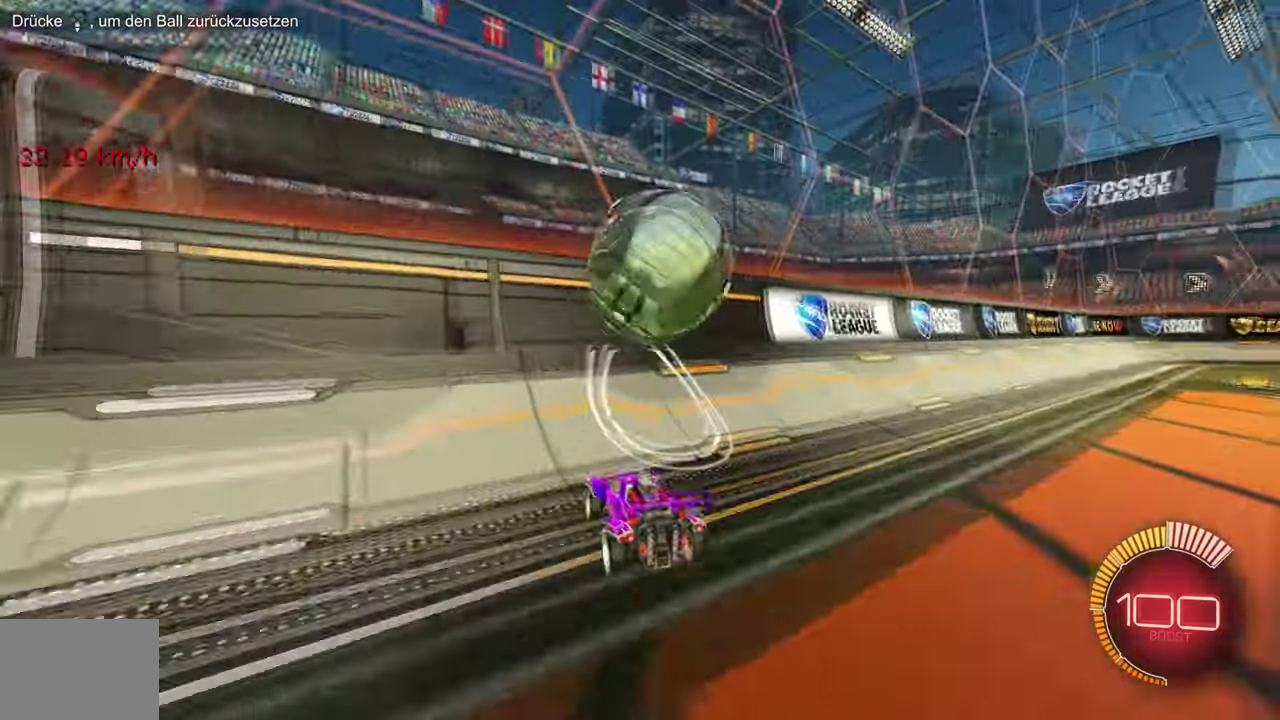
{"buttons": ["L1", "R2"], "left_stick": "right", "events": [[83, "left_stick", "right"], [133, "R1", "down"], [133, "left_stick", "center"], [267, "R1", "up"], [433, "L1", "down"], [433, "left_stick", "right"]]}
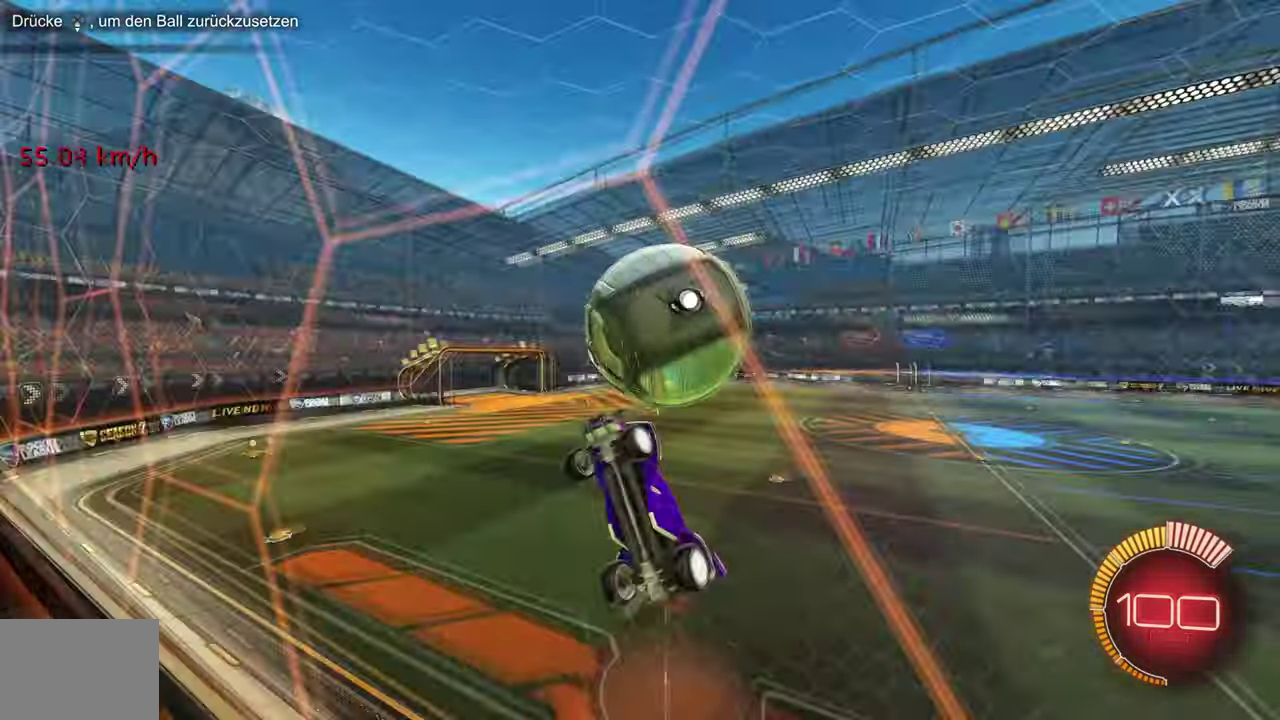
{"buttons": ["L1", "R1"], "left_stick": "right", "events": [[217, "R2", "up"], [250, "L1", "up"], [317, "L1", "down"], [384, "R1", "down"]]}
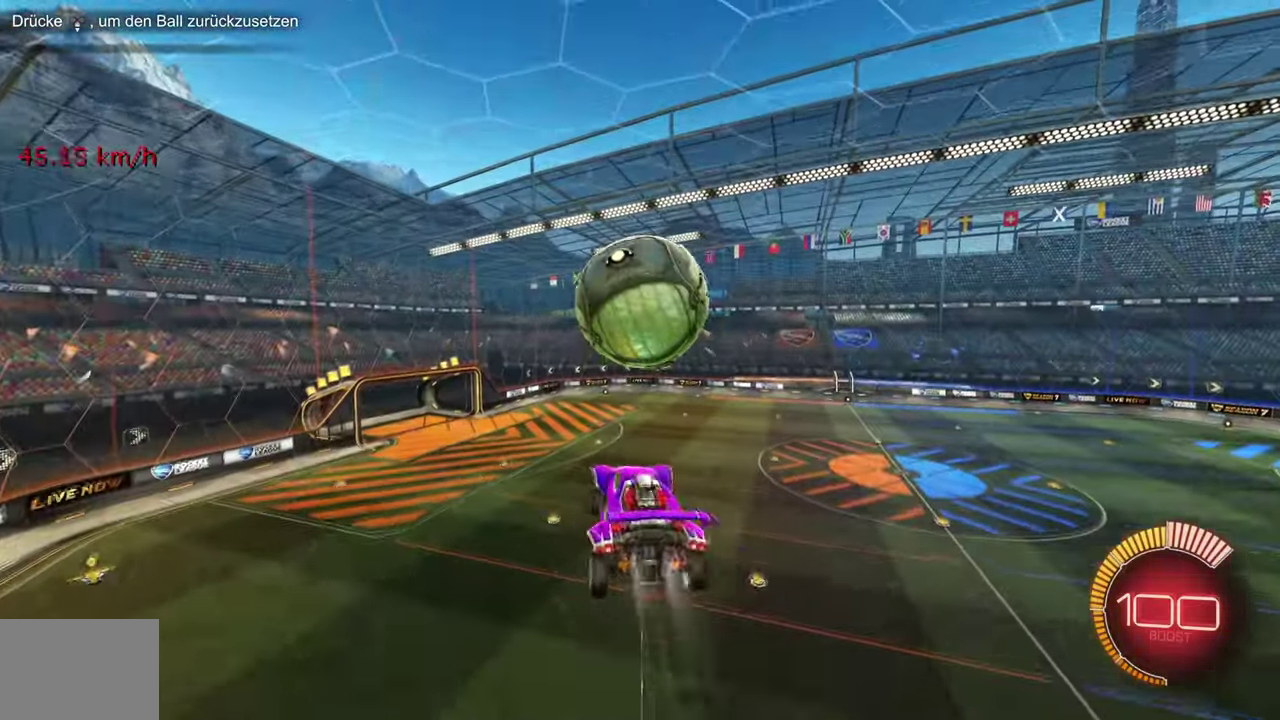
{"buttons": ["R1"], "left_stick": "down", "events": [[83, "left_stick", "down-right"], [183, "left_stick", "left"], [333, "left_stick", "down-left"], [350, "R1", "up"], [383, "left_stick", "down"], [417, "L1", "up"], [417, "R1", "down"]]}
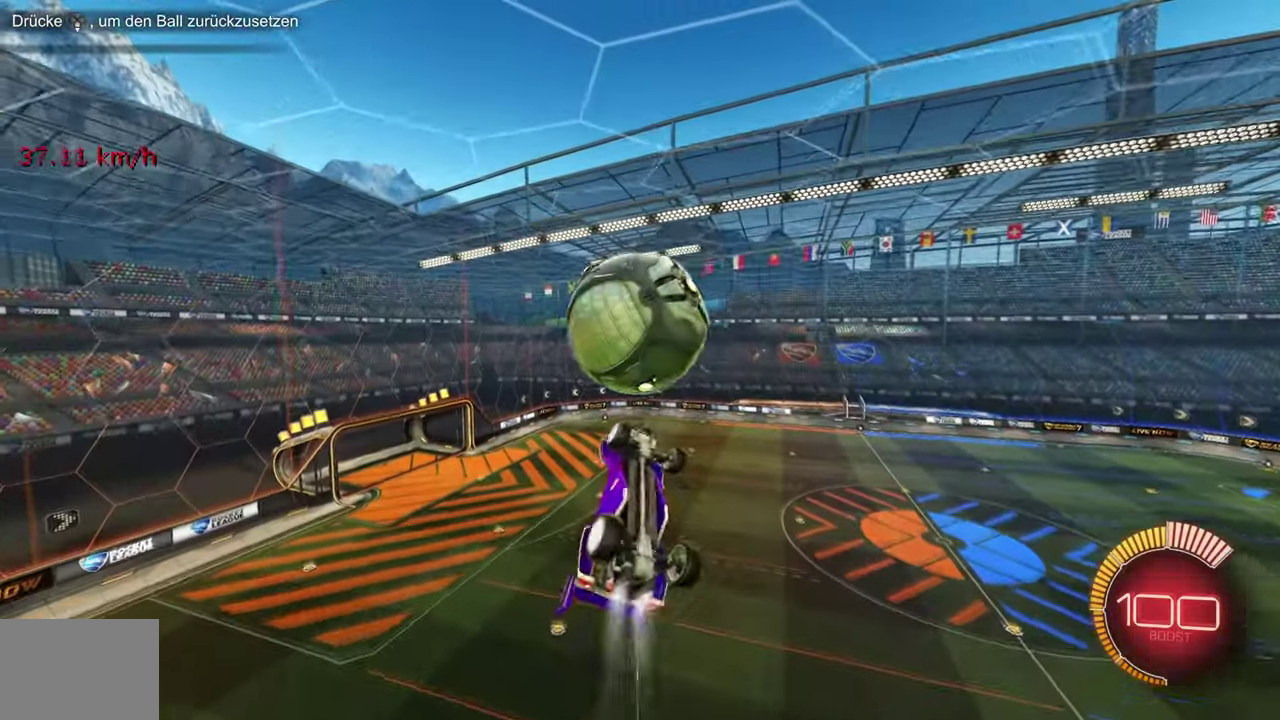
{"buttons": ["L1"], "left_stick": "up-left", "events": [[300, "left_stick", "up-left"], [334, "L1", "down"], [334, "R1", "up"]]}
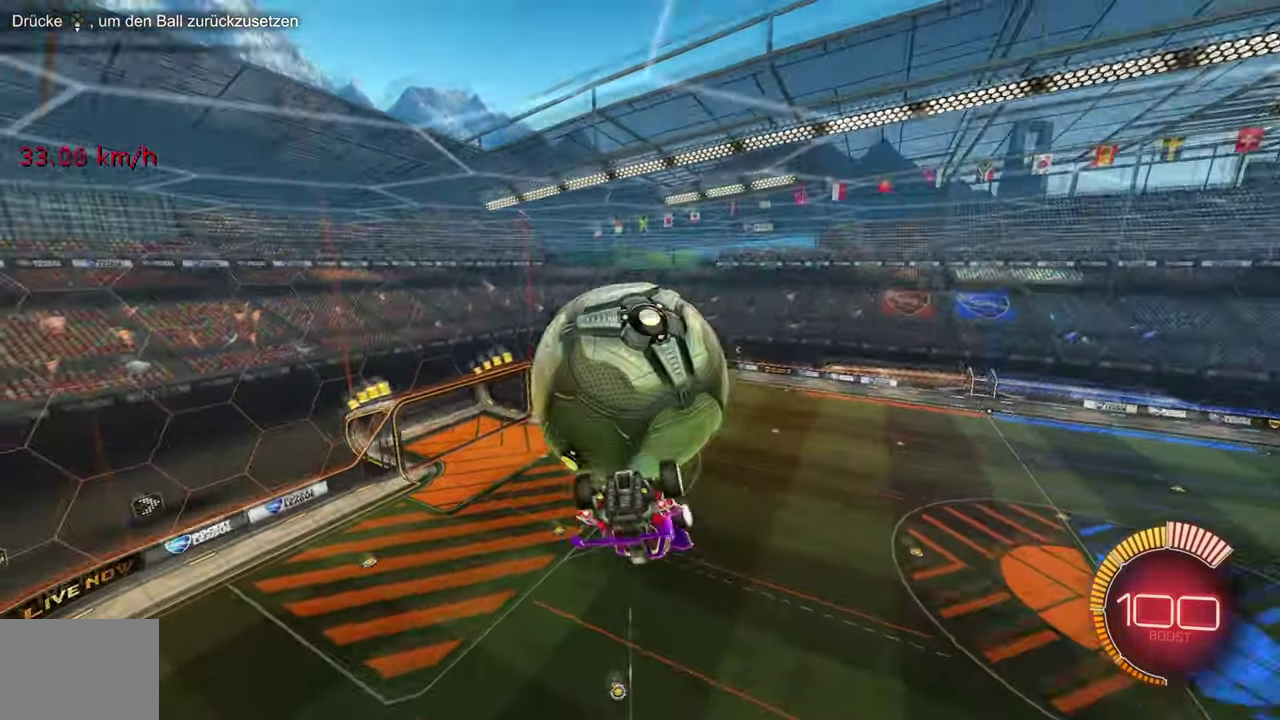
{"buttons": ["R1", "R2"], "left_stick": "up", "events": [[183, "R2", "down"], [400, "R1", "down"], [434, "left_stick", "up"], [450, "L1", "up"]]}
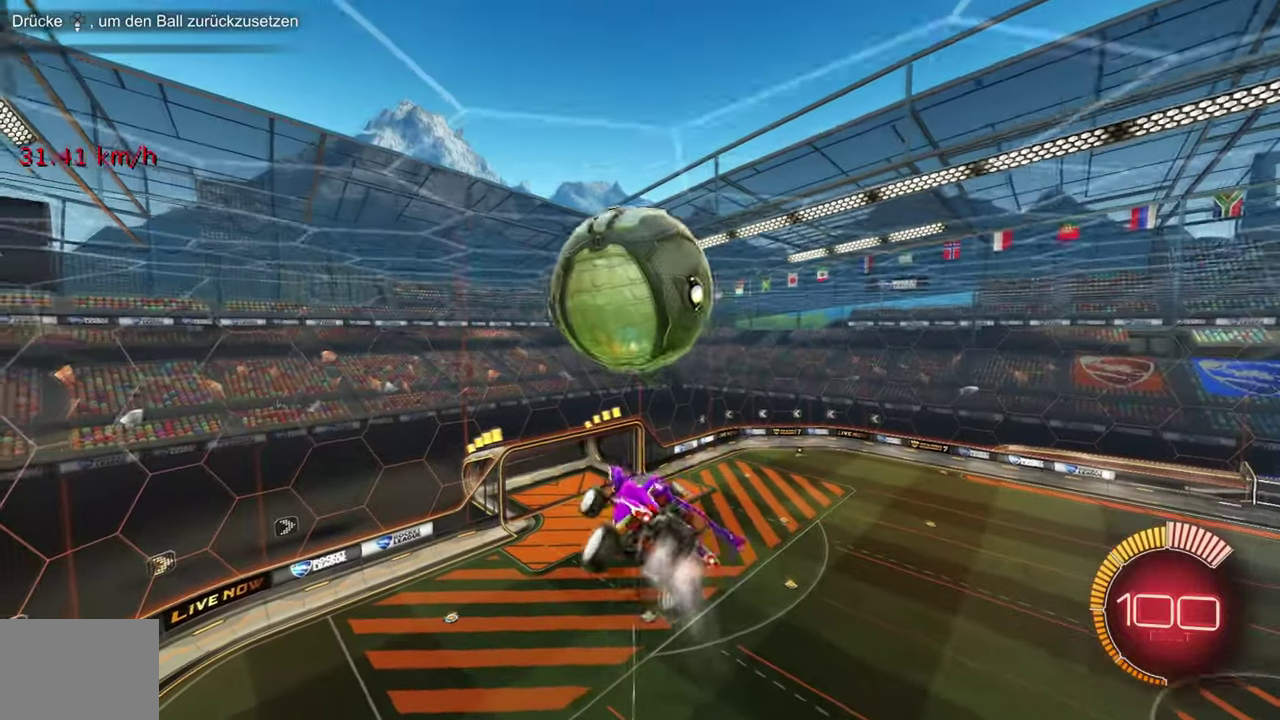
{"buttons": [], "left_stick": "up", "events": [[34, "L1", "down"], [67, "R2", "up"], [100, "left_stick", "up-right"], [151, "left_stick", "right"], [234, "R1", "up"], [334, "left_stick", "up-right"], [384, "left_stick", "up"], [484, "L1", "up"]]}
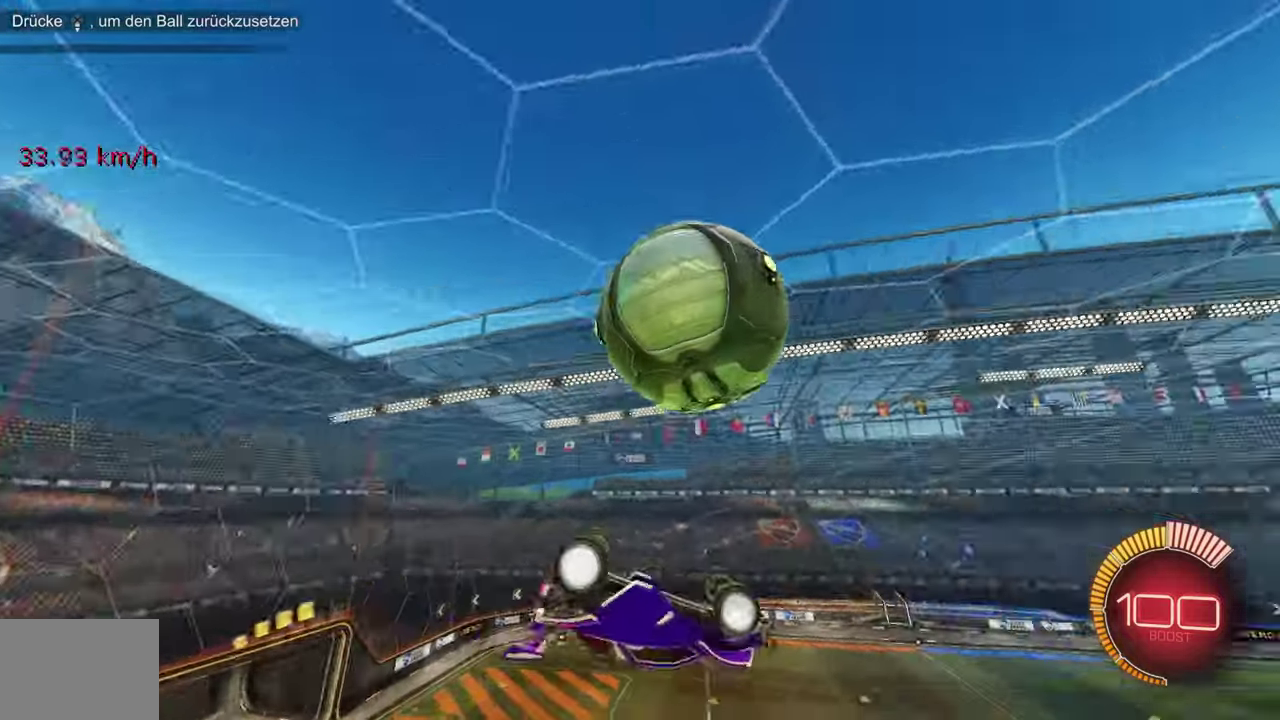
{"buttons": [], "left_stick": "up", "events": [[50, "left_stick", "center"], [200, "left_stick", "up"]]}
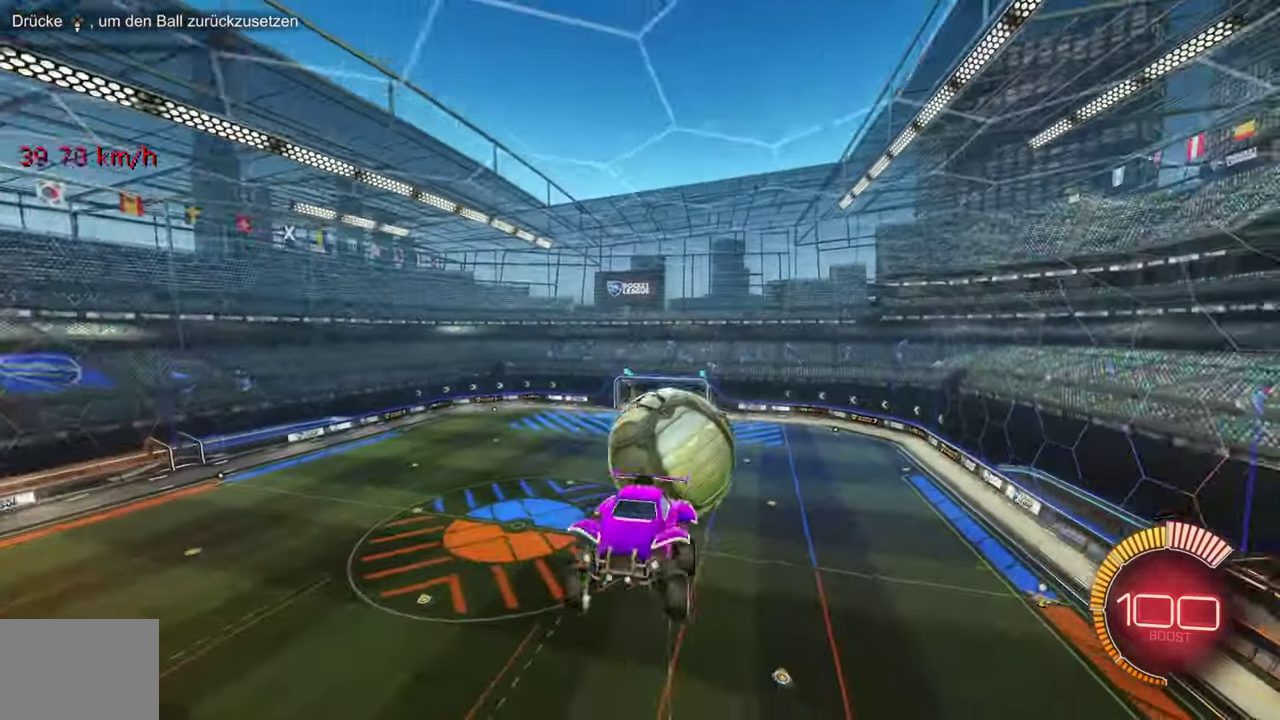
{"buttons": ["L1", "R1", "R2"], "left_stick": "left", "events": [[401, "L1", "down"], [434, "R1", "down"], [434, "left_stick", "left"], [451, "R2", "down"]]}
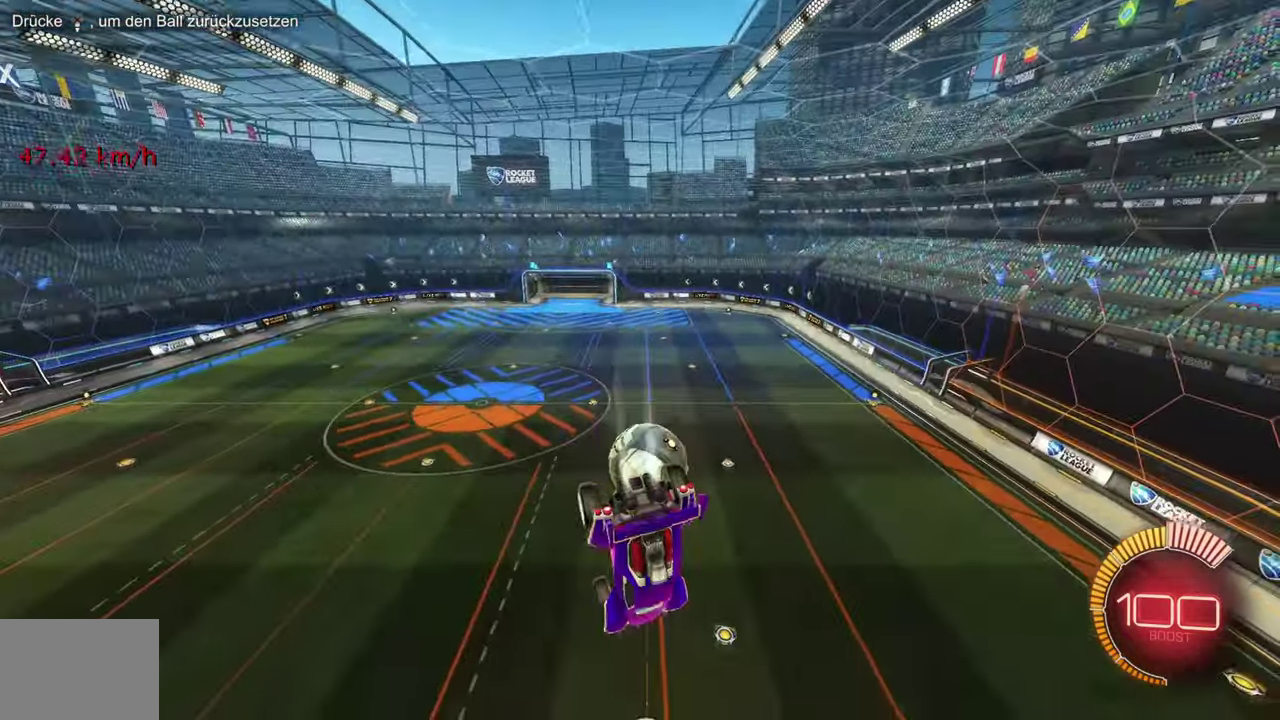
{"buttons": ["R2"], "left_stick": "center", "events": [[17, "left_stick", "down-left"], [100, "left_stick", "down"], [317, "left_stick", "left"], [334, "L1", "up"], [400, "left_stick", "center"], [467, "R1", "up"]]}
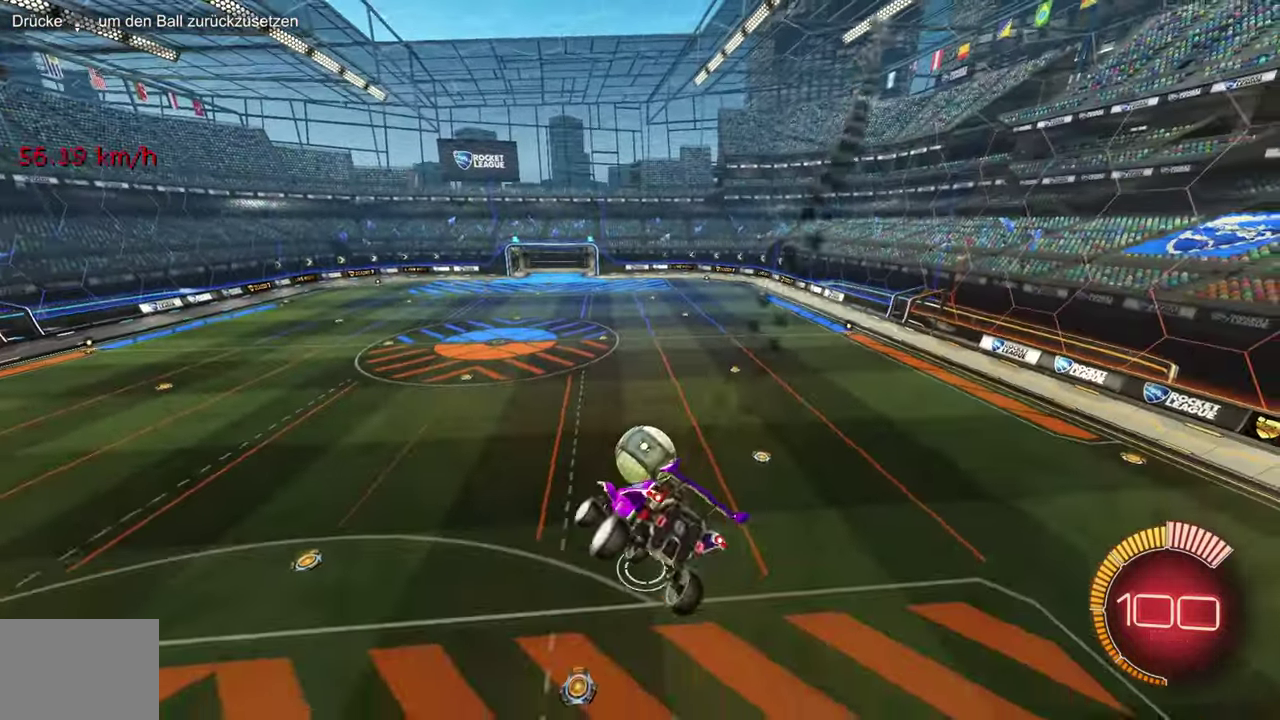
{"buttons": ["R1", "R2"], "left_stick": "center", "events": [[67, "R1", "down"], [151, "L1", "down"], [151, "left_stick", "down-right"], [201, "R1", "up"], [234, "L1", "up"], [267, "left_stick", "center"], [351, "left_stick", "right"], [434, "R1", "down"], [434, "left_stick", "center"]]}
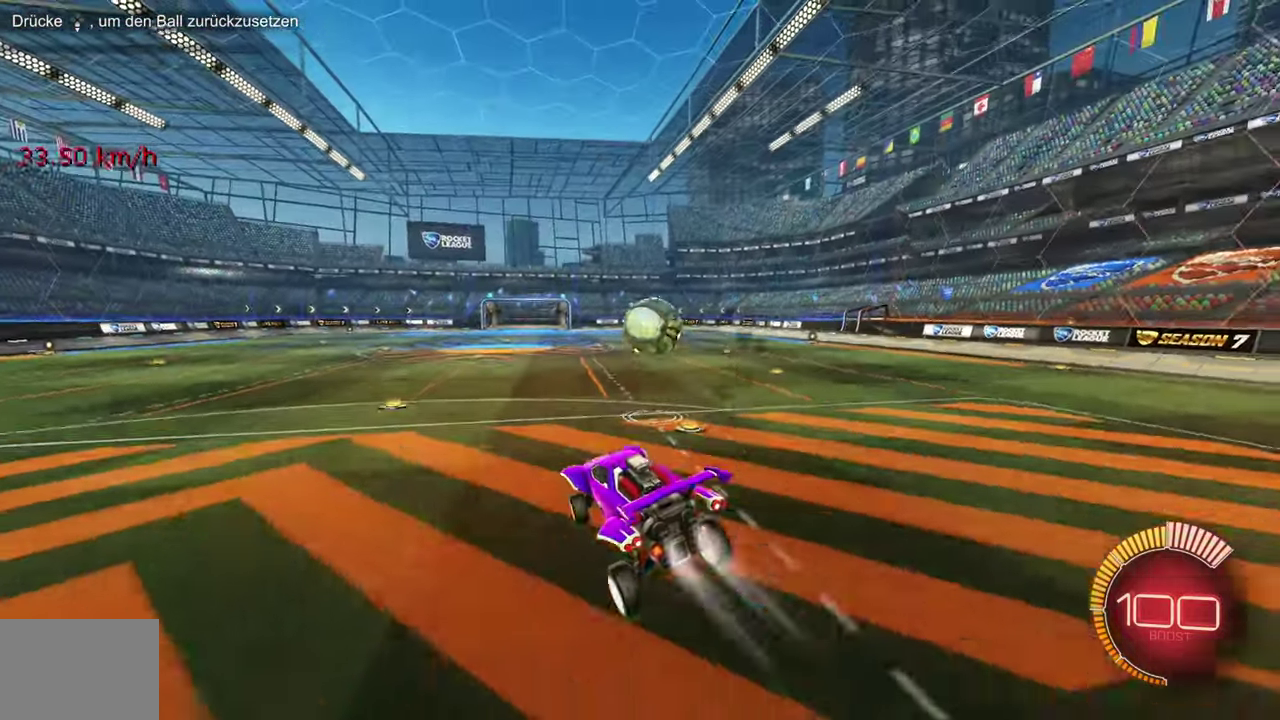
{"buttons": ["R1", "R2"], "left_stick": "down", "events": [[50, "R1", "up"], [183, "left_stick", "right"], [200, "R1", "down"], [250, "left_stick", "center"], [434, "left_stick", "down"]]}
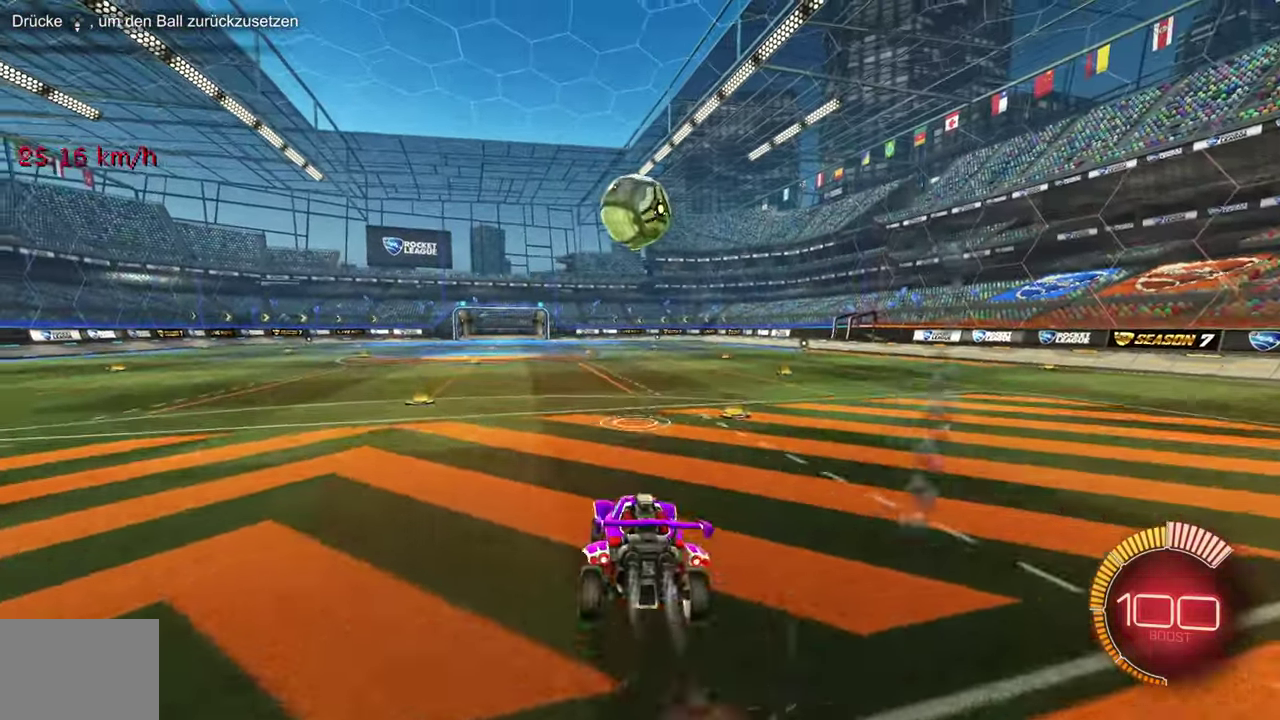
{"buttons": ["L1", "R1", "R2"], "left_stick": "up-right"}
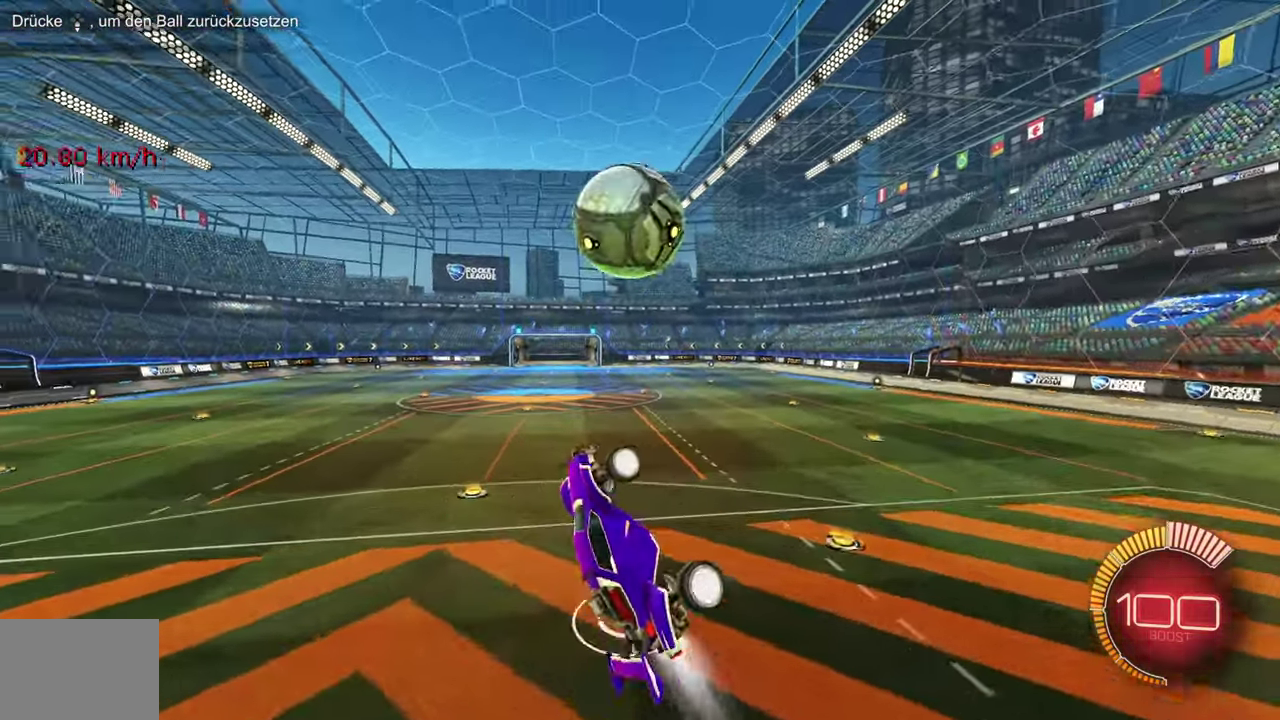
{"buttons": ["L1", "R2"], "left_stick": "down-left"}
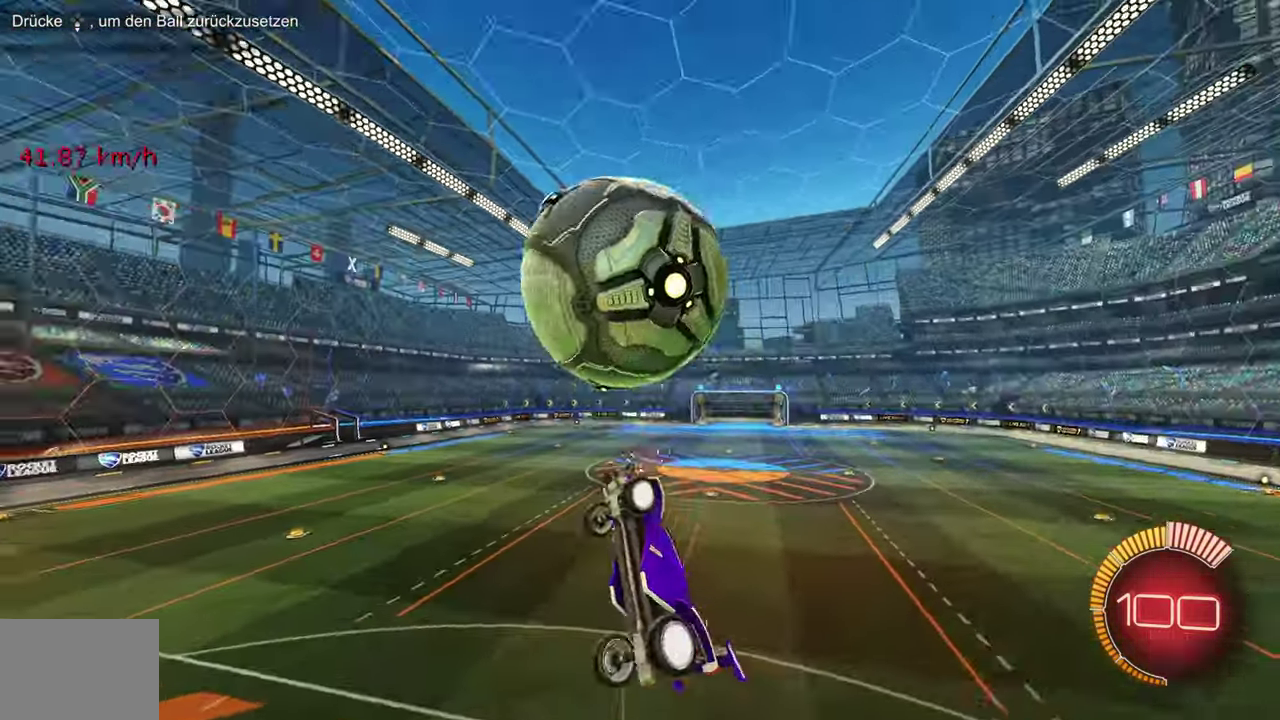
{"buttons": ["L1", "R1", "R2"], "left_stick": "down-right", "events": [[17, "left_stick", "center"], [50, "R1", "down"], [84, "left_stick", "up-left"], [151, "left_stick", "up"], [384, "left_stick", "down"], [434, "left_stick", "down-right"]]}
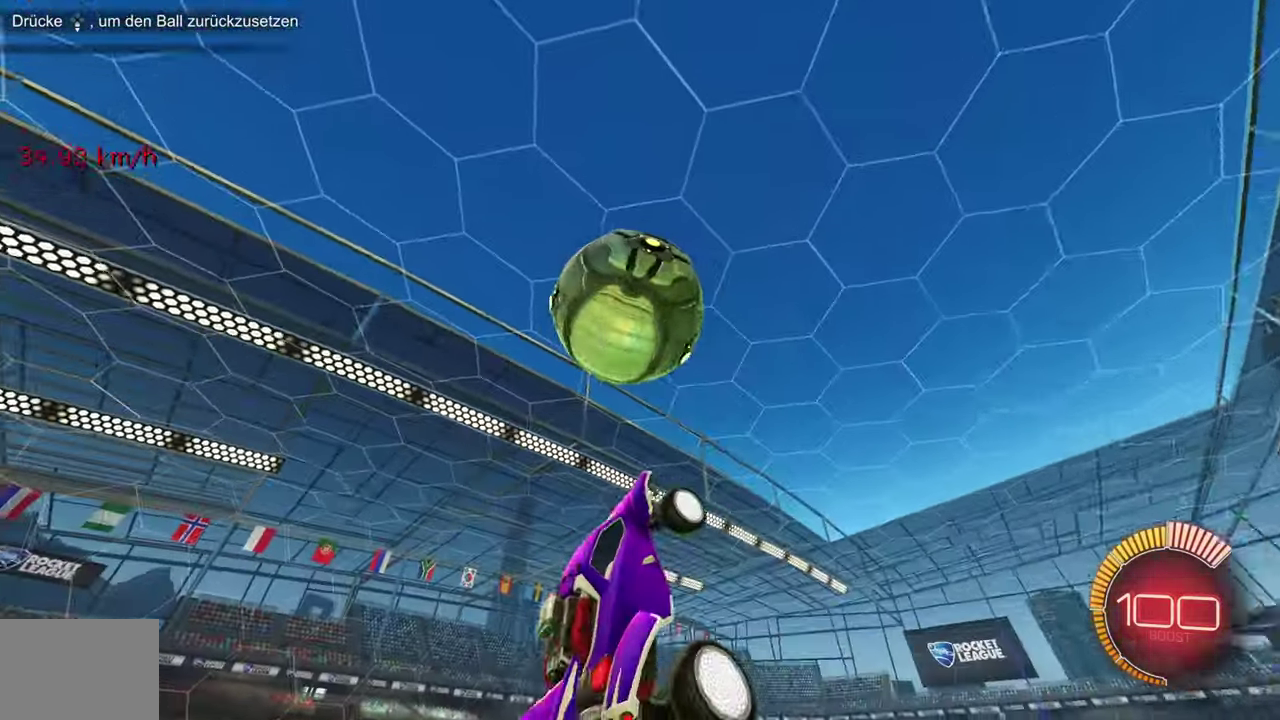
{"buttons": ["L1", "R1", "R2"], "left_stick": "down-left", "events": [[233, "left_stick", "down"], [400, "left_stick", "center"], [466, "left_stick", "down-left"]]}
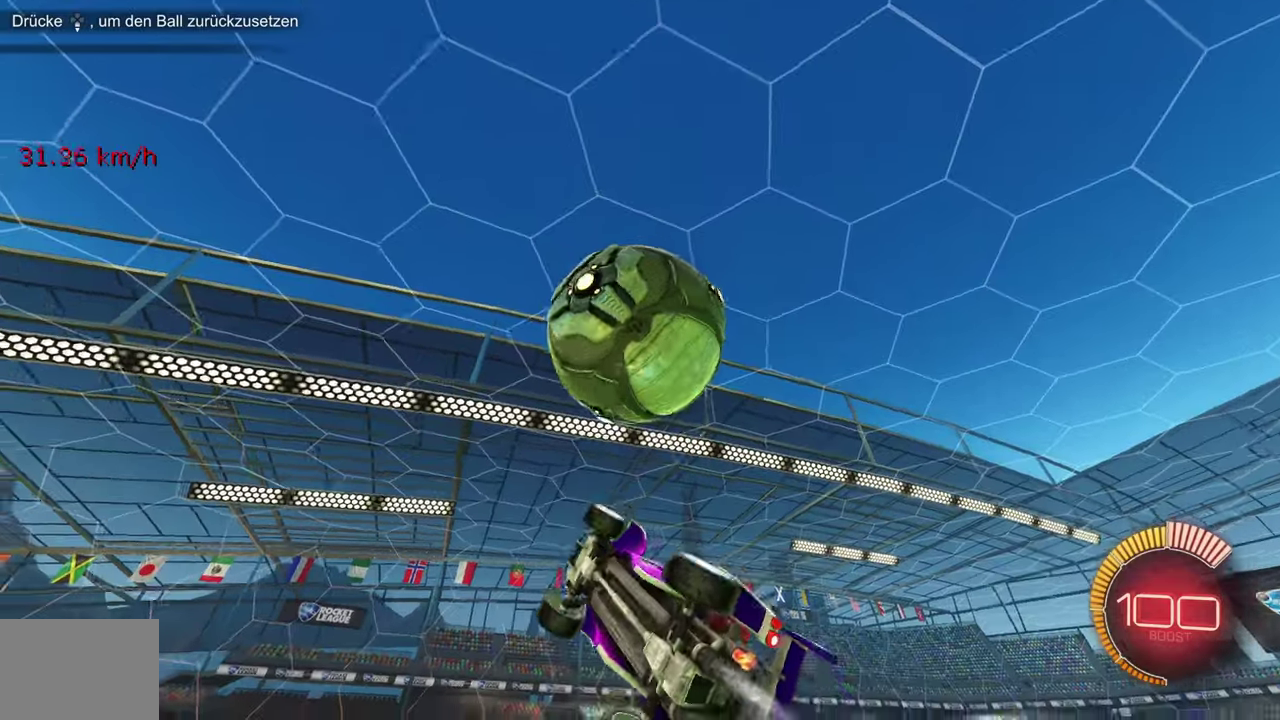
{"buttons": ["R2"], "left_stick": "center", "events": [[16, "left_stick", "left"], [150, "left_stick", "down-left"], [200, "left_stick", "down"], [283, "R1", "up"], [300, "left_stick", "down-right"], [350, "L1", "up"], [350, "left_stick", "center"]]}
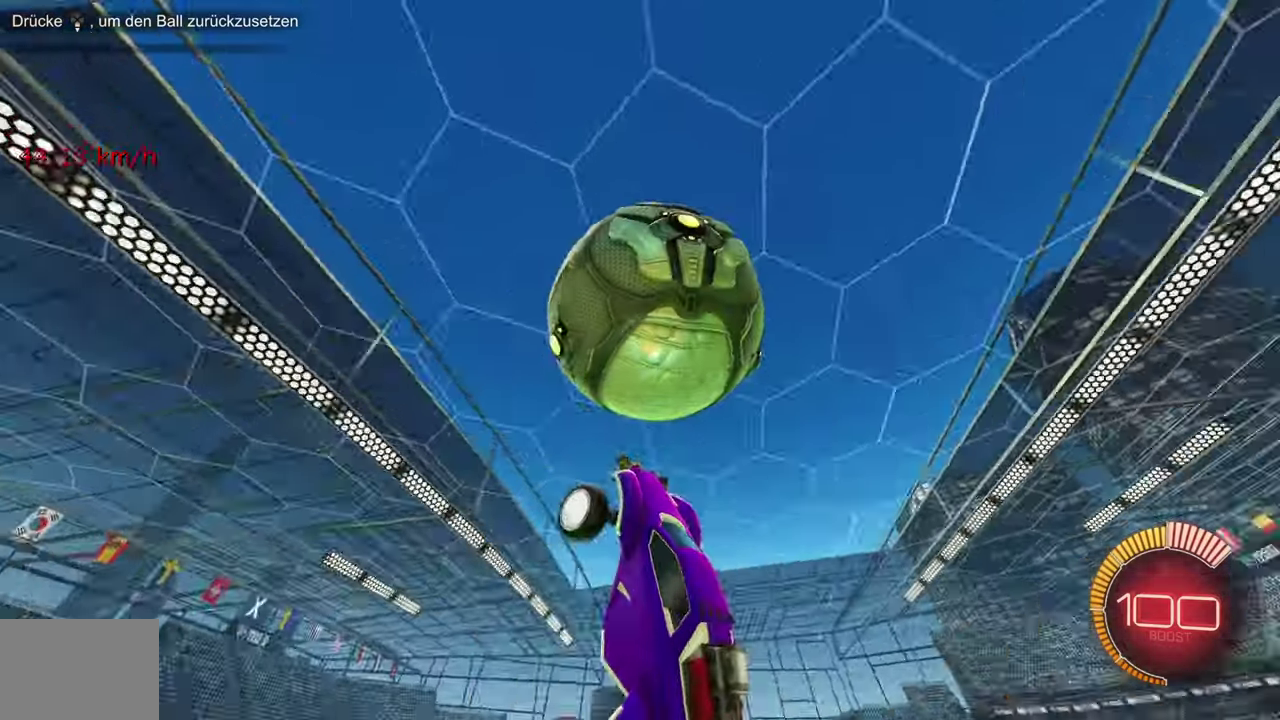
{"buttons": ["R2"], "left_stick": "center", "events": [[150, "left_stick", "up"], [167, "R1", "down"], [184, "L1", "down"], [200, "left_stick", "up-right"], [317, "left_stick", "up"], [434, "left_stick", "center"], [501, "L1", "up"], [501, "R1", "up"]]}
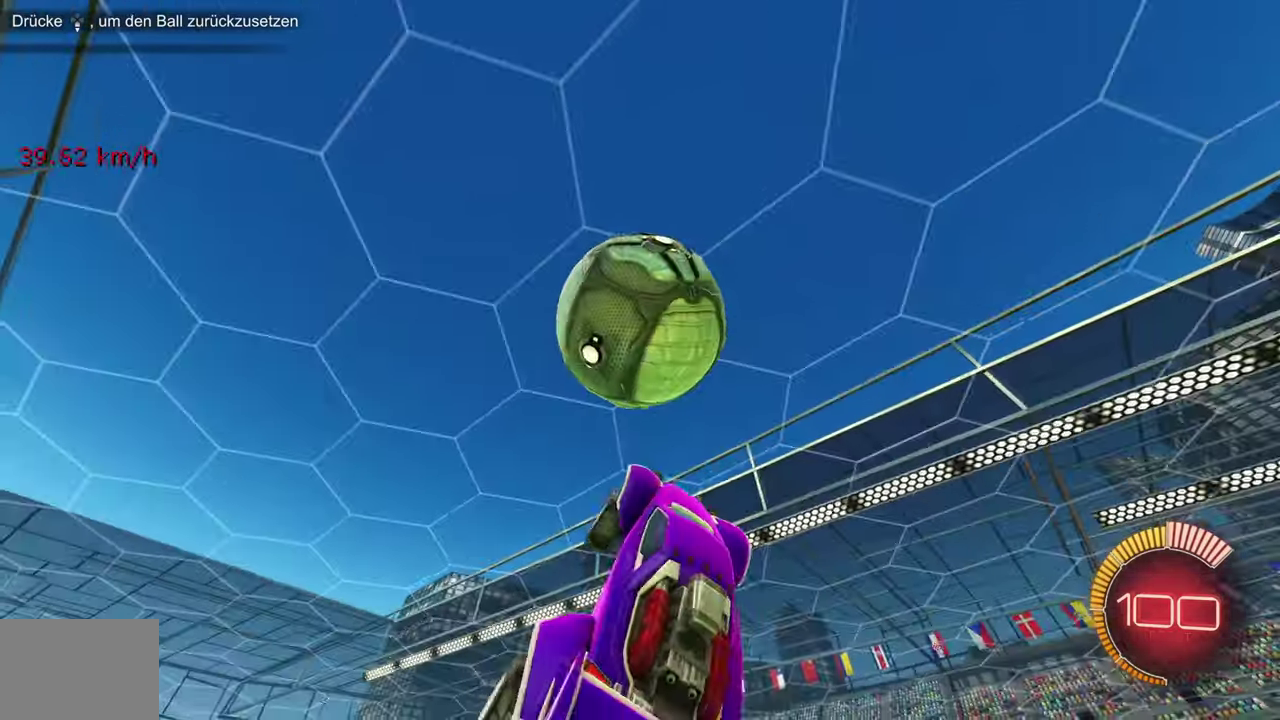
{"buttons": ["R2"], "left_stick": "down-left", "events": [[433, "left_stick", "left"], [483, "left_stick", "down-left"]]}